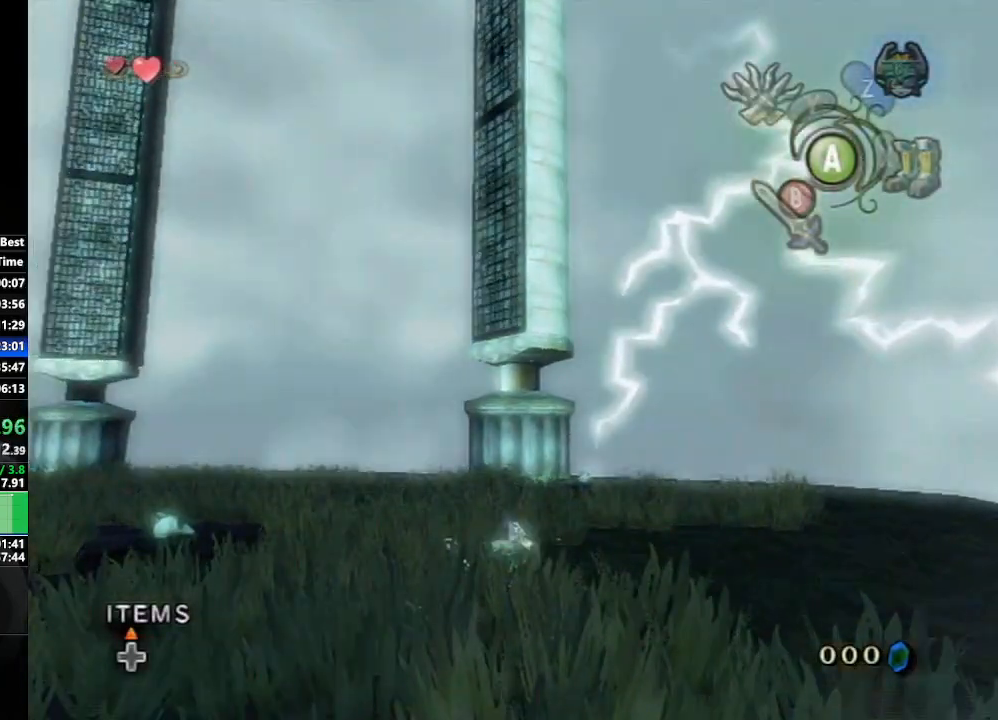
Gameplay with a controller (Nintendo layout); each line is a JSON object with the inputs held at the frame after it. "events" lists button and stick changes between this image and that frame as [ms after this image, input, new state], when the widget could be followed in between. Not read: L3 R3.
{"buttons": ["A"], "left_stick": "up-left", "right_stick": "center", "events": [[133, "left_stick", "up"], [283, "A", "down"], [367, "A", "up"], [417, "A", "down"], [417, "left_stick", "up-left"]]}
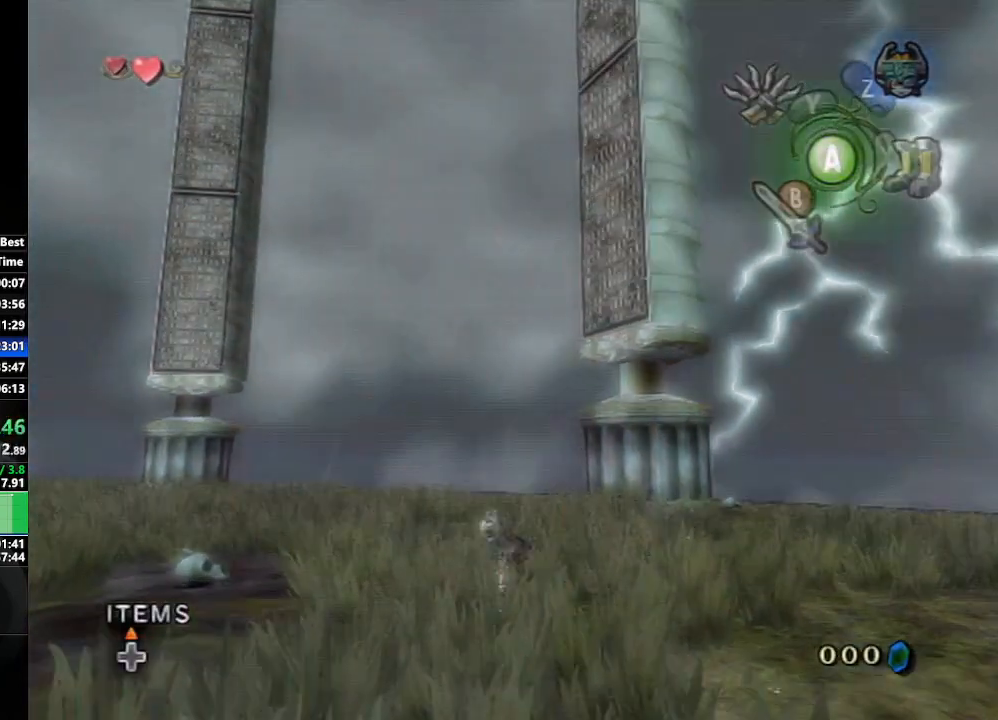
{"buttons": ["L1"], "left_stick": "up-right", "right_stick": "center", "events": [[33, "A", "up"], [150, "left_stick", "up"], [350, "left_stick", "up-right"], [433, "L1", "down"]]}
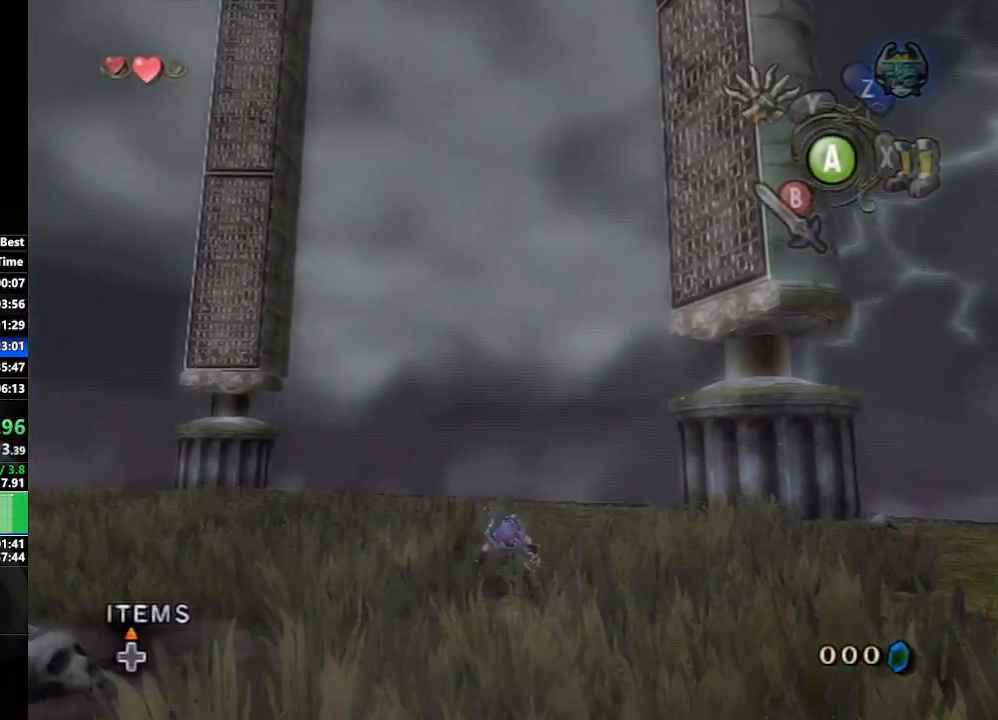
{"buttons": ["L1"], "left_stick": "left", "right_stick": "center", "events": [[33, "left_stick", "left"], [100, "A", "down"], [183, "A", "up"], [250, "X", "down"], [383, "X", "up"]]}
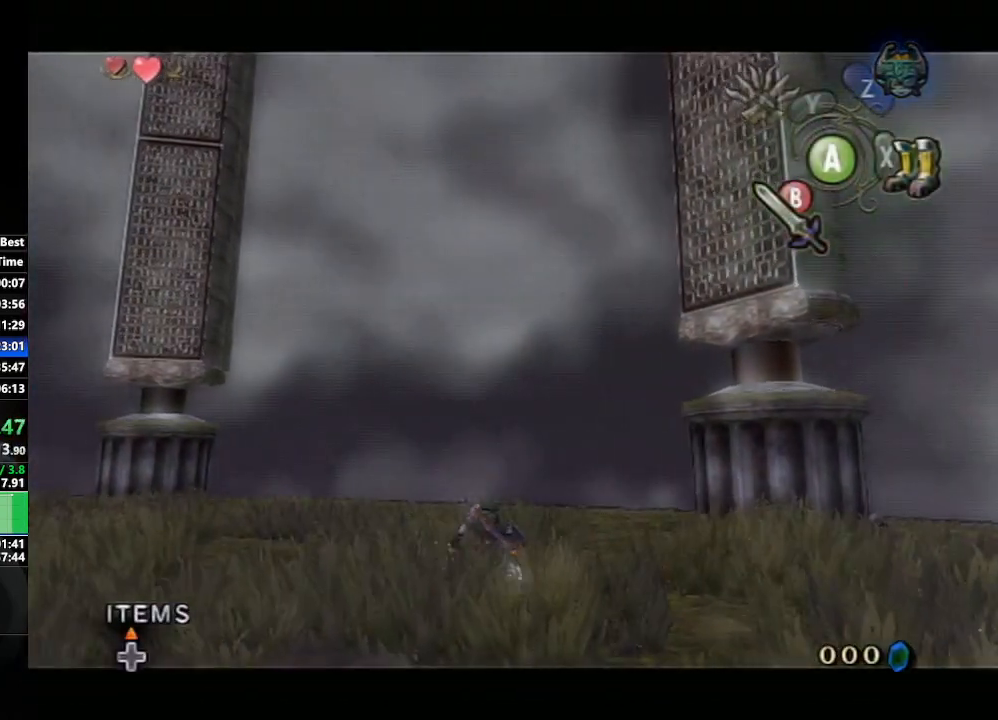
{"buttons": [], "left_stick": "down-right", "right_stick": "center", "events": [[117, "left_stick", "center"], [150, "right_stick", "up"], [200, "L1", "up"], [217, "left_stick", "down-right"], [267, "right_stick", "center"]]}
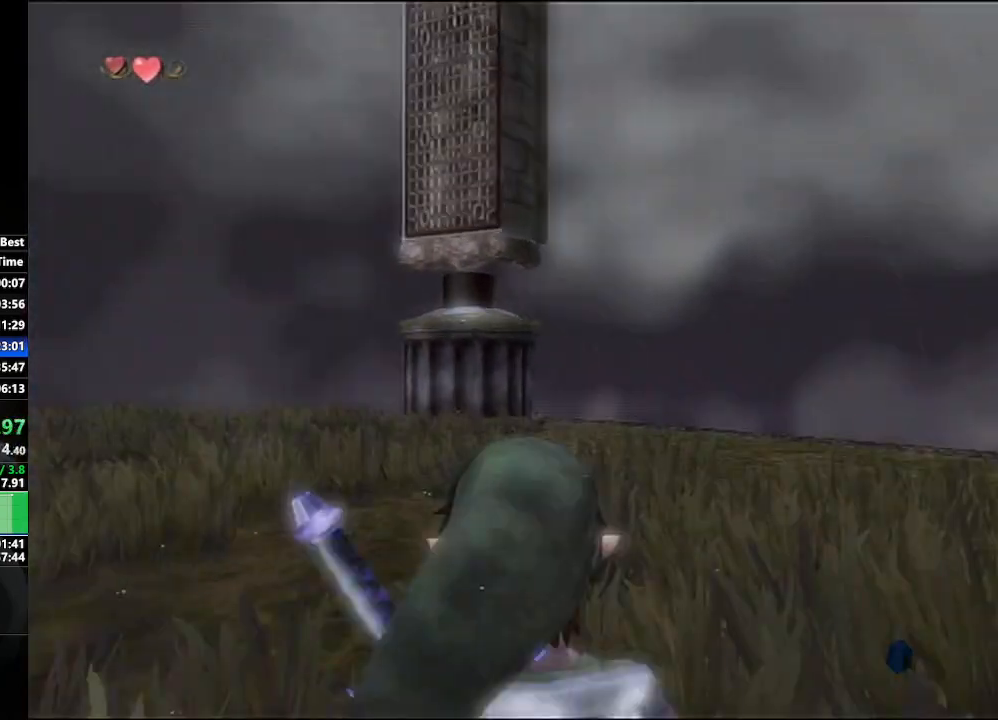
{"buttons": [], "left_stick": "down-right", "right_stick": "center", "events": []}
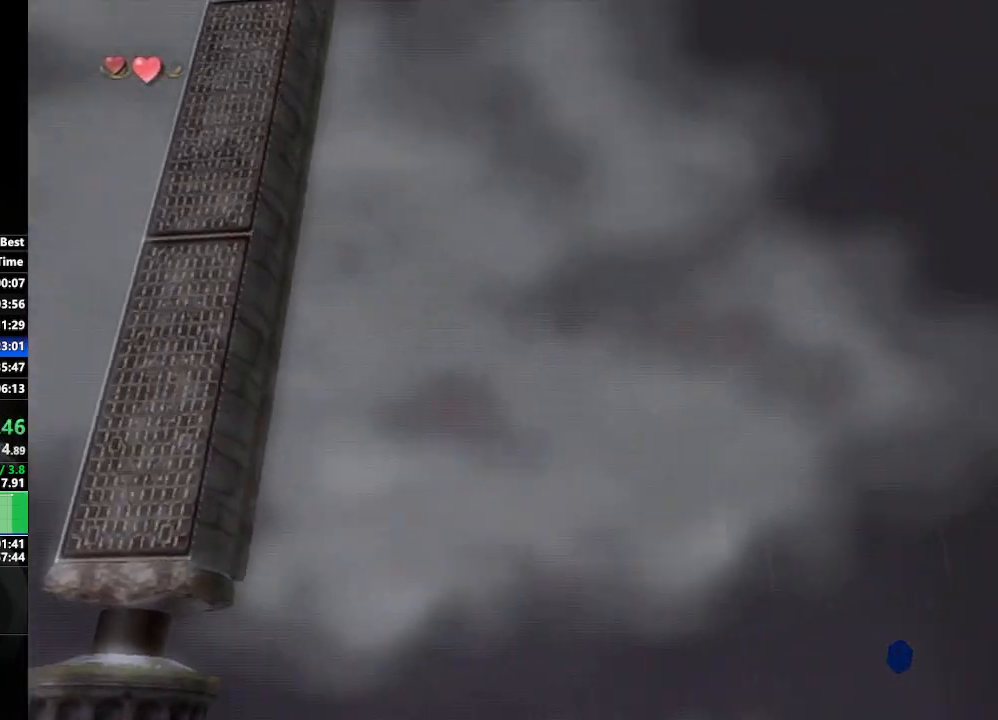
{"buttons": [], "left_stick": "right", "right_stick": "center", "events": [[450, "left_stick", "right"]]}
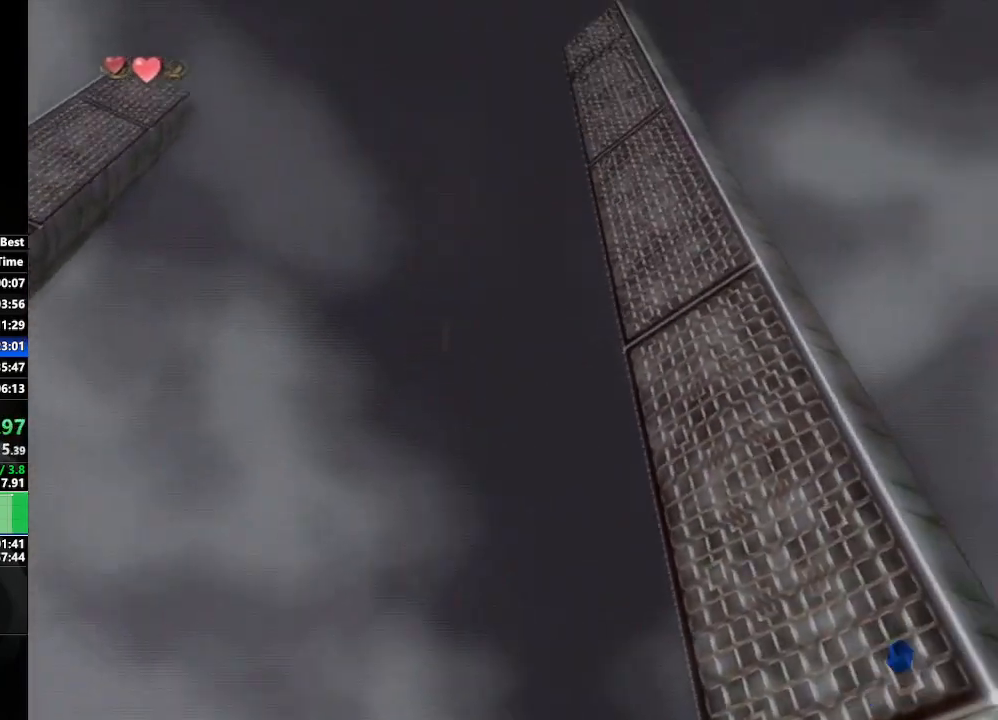
{"buttons": ["Y"], "left_stick": "down-left", "right_stick": "center", "events": [[200, "left_stick", "center"], [217, "Y", "down"], [367, "left_stick", "down"], [450, "left_stick", "down-left"]]}
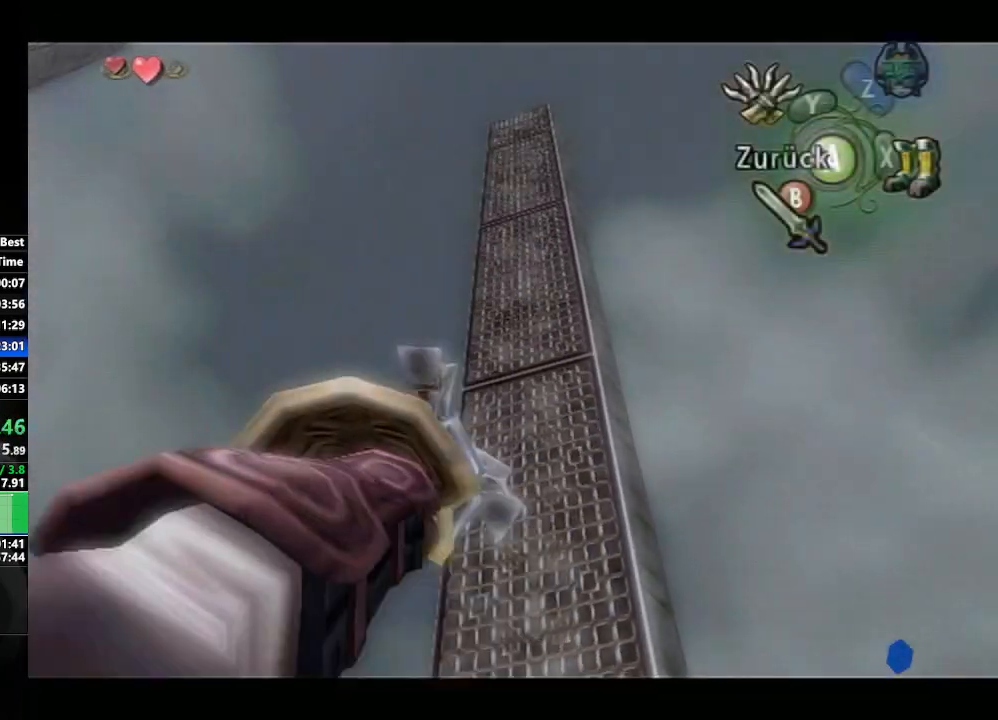
{"buttons": ["Y"], "left_stick": "up-right", "right_stick": "center", "events": [[133, "left_stick", "center"], [433, "left_stick", "up-right"]]}
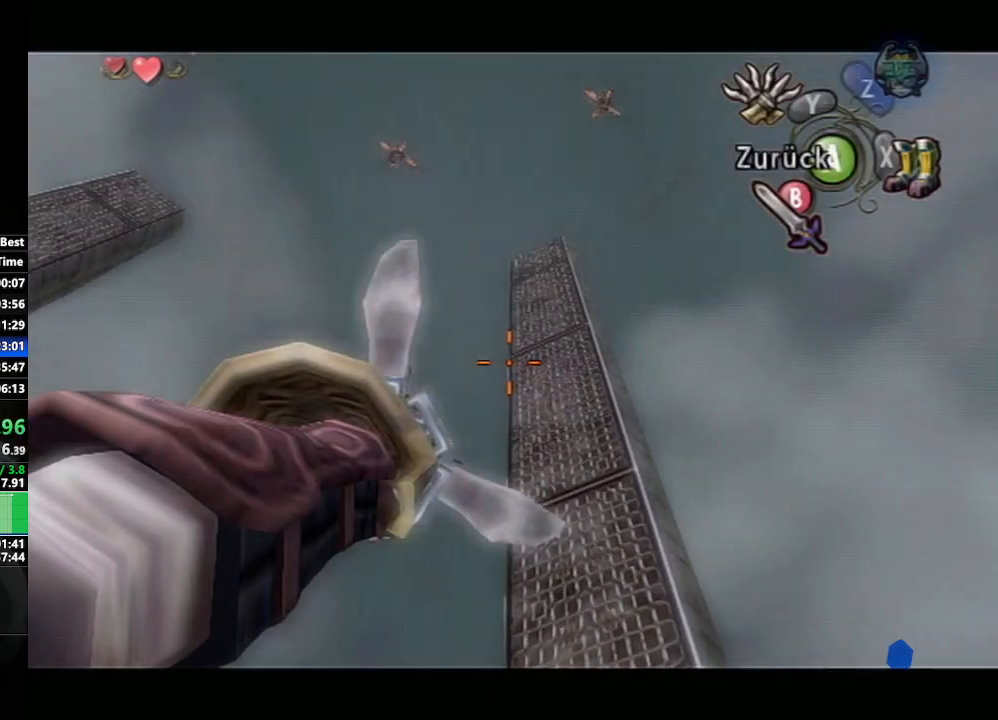
{"buttons": [], "left_stick": "center", "right_stick": "center", "events": [[17, "left_stick", "center"], [333, "Y", "up"]]}
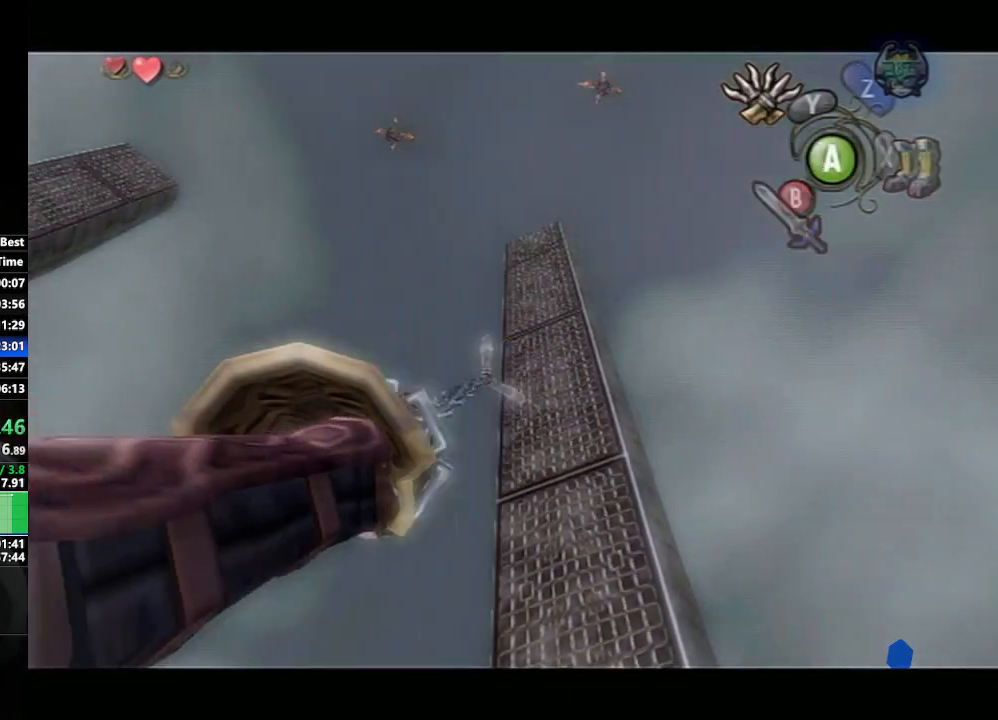
{"buttons": [], "left_stick": "center", "right_stick": "center", "events": []}
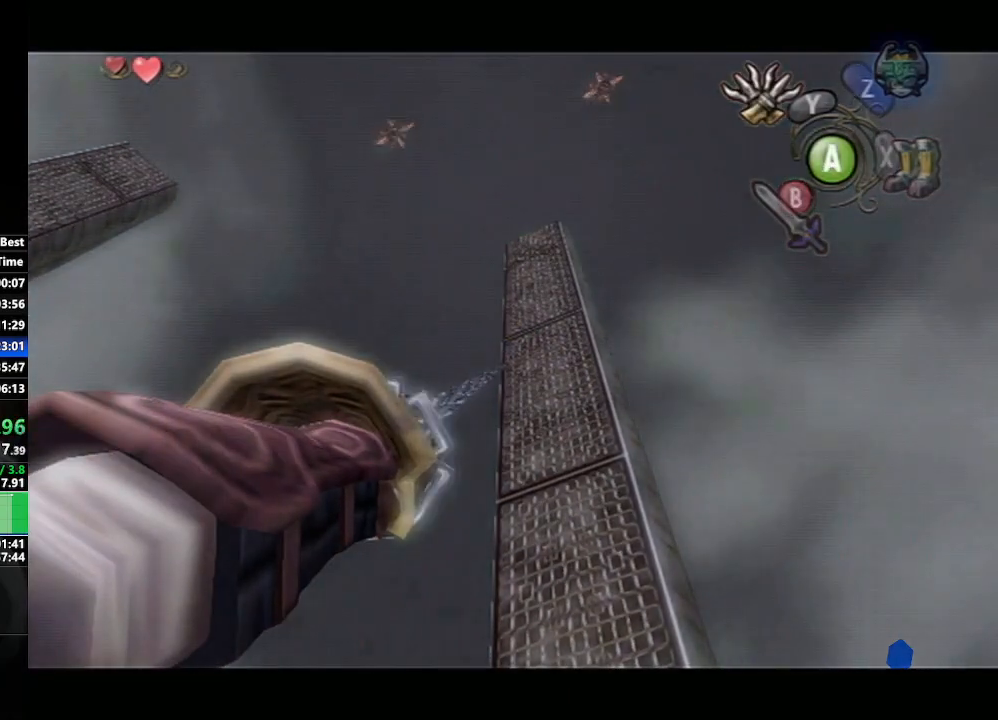
{"buttons": [], "left_stick": "center", "right_stick": "center", "events": []}
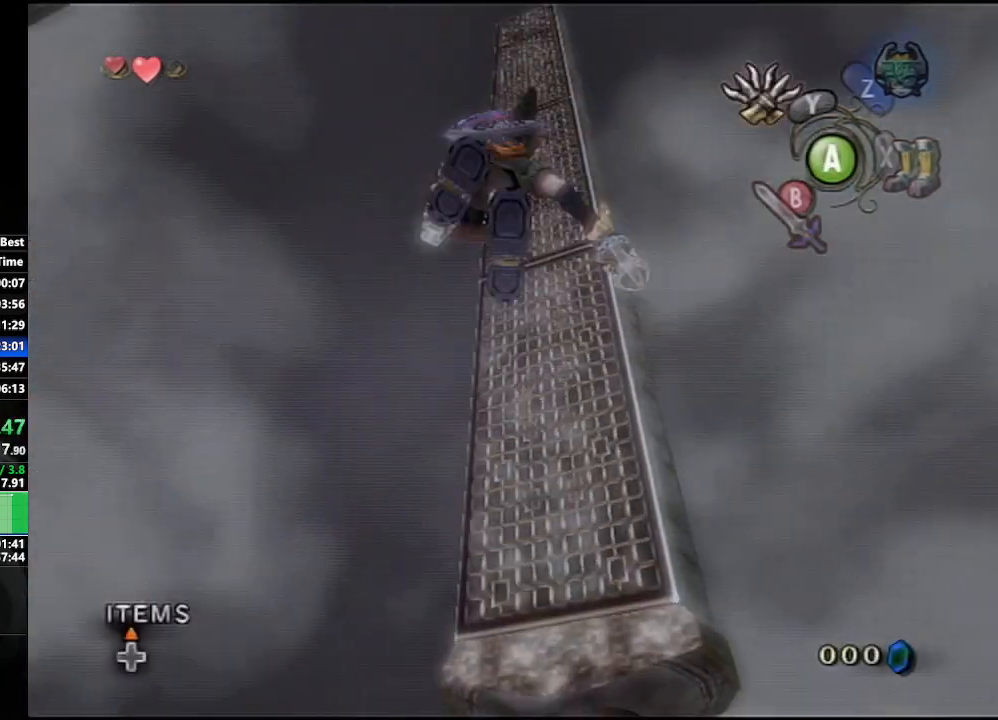
{"buttons": ["L1"], "left_stick": "center", "right_stick": "center", "events": [[350, "L1", "down"]]}
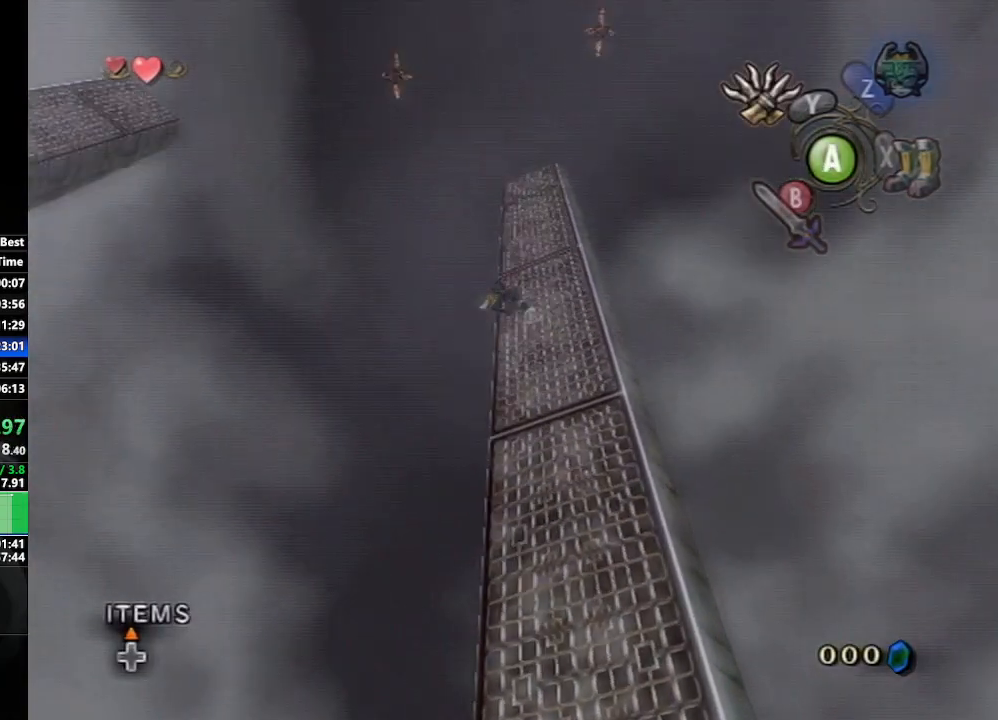
{"buttons": ["L1"], "left_stick": "center", "right_stick": "center", "events": []}
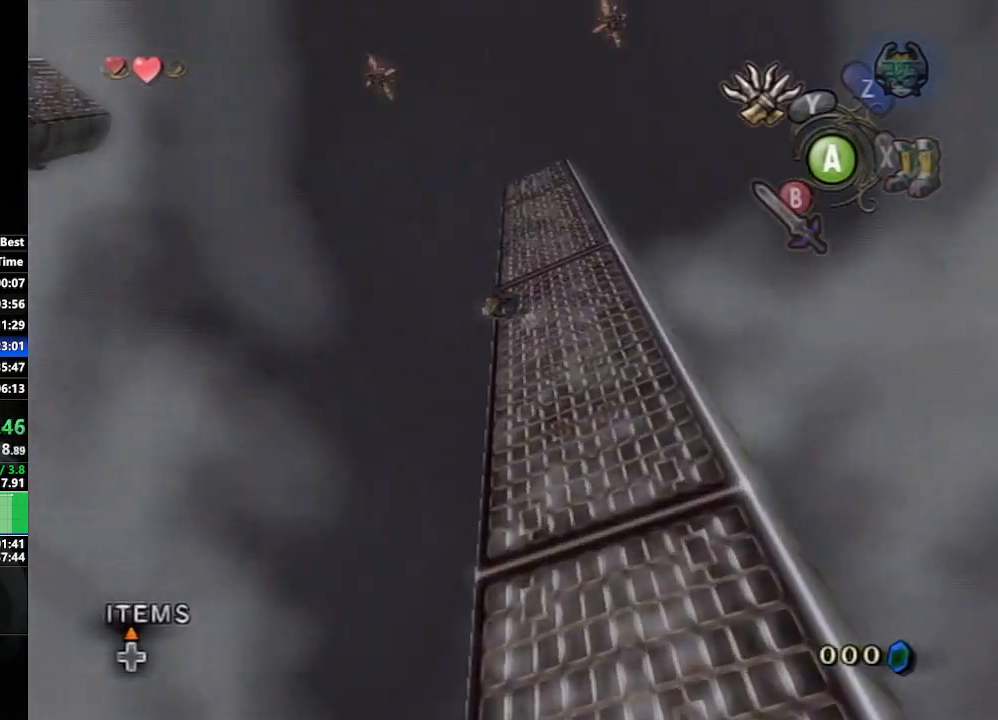
{"buttons": ["Y", "L1"], "left_stick": "center", "right_stick": "center", "events": [[250, "Y", "down"]]}
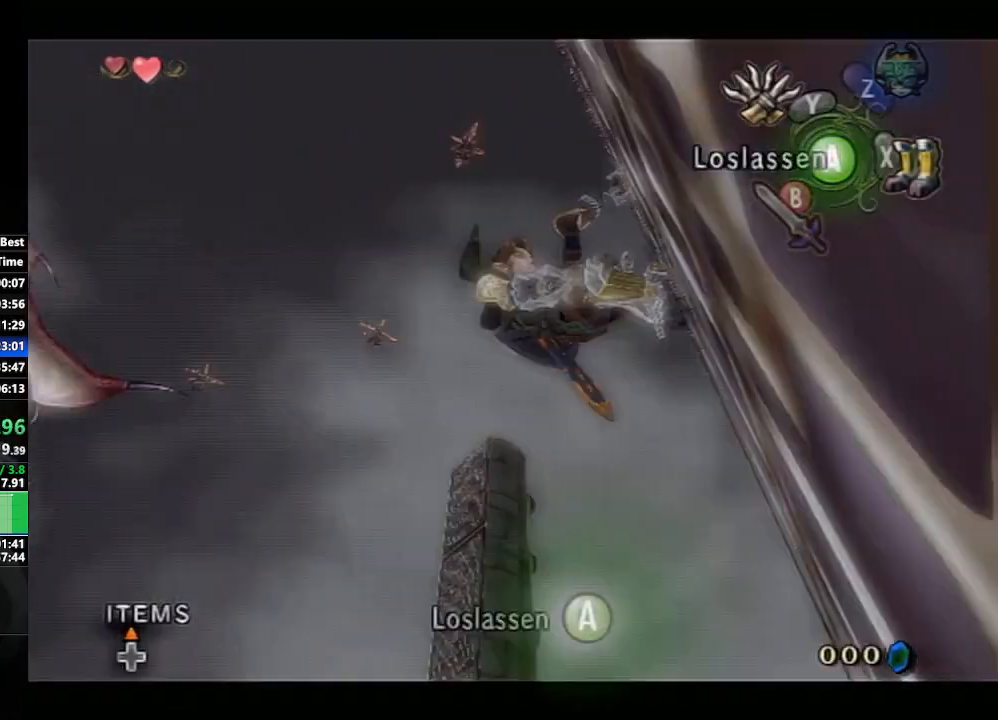
{"buttons": ["Y"], "left_stick": "down-right", "right_stick": "center", "events": [[150, "left_stick", "down-right"], [183, "L1", "up"]]}
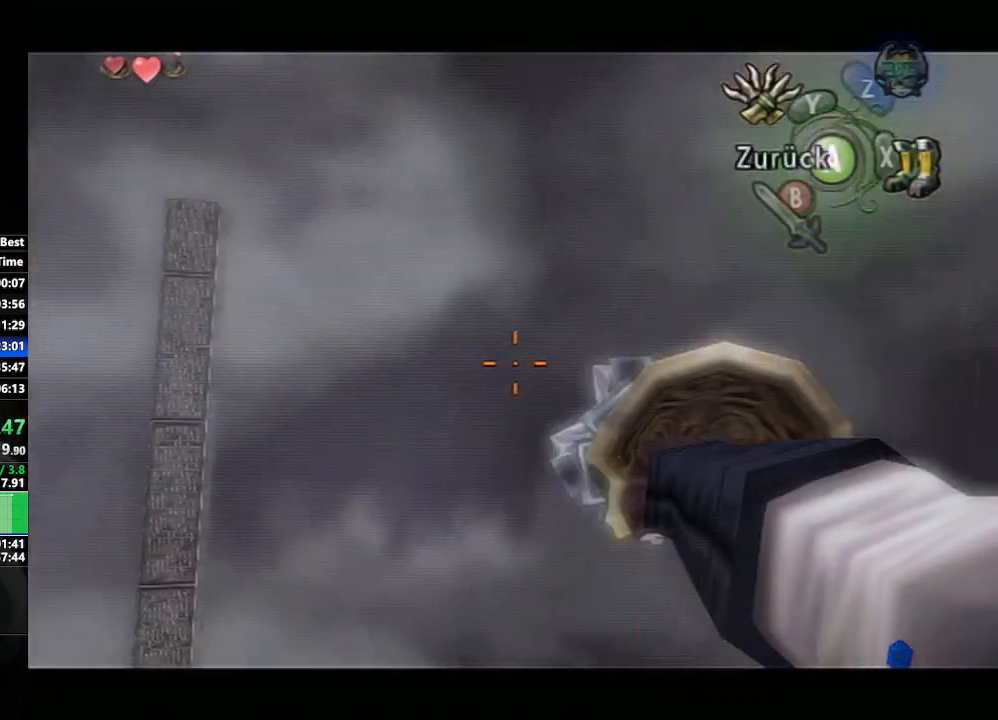
{"buttons": ["Y"], "left_stick": "down-right", "right_stick": "center", "events": []}
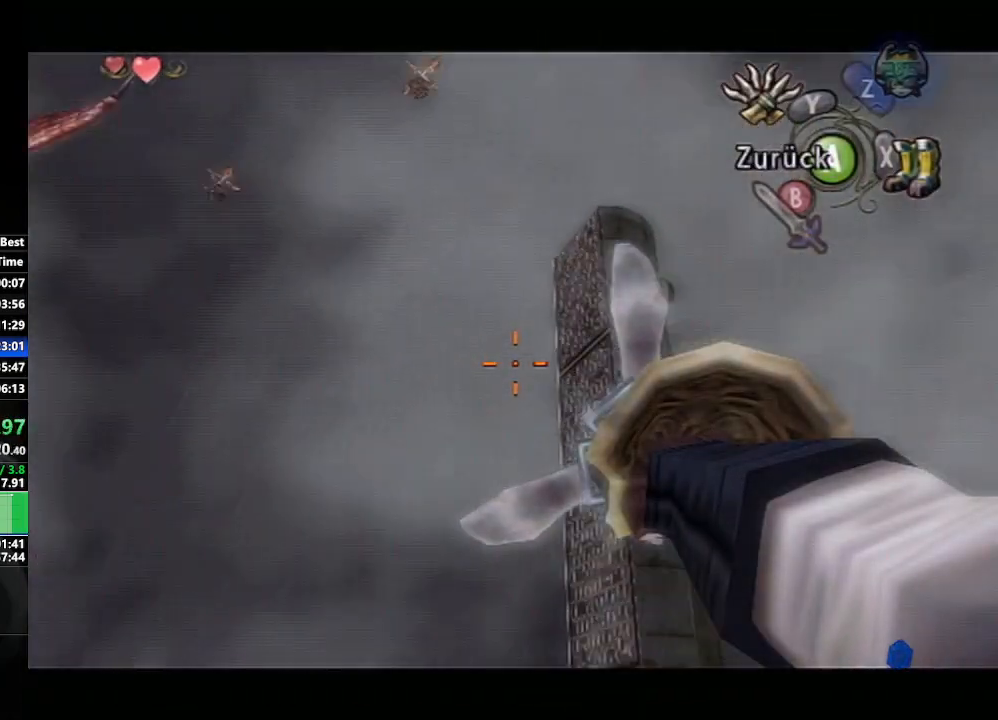
{"buttons": [], "left_stick": "center", "right_stick": "center", "events": [[67, "left_stick", "center"], [117, "Y", "up"], [183, "Y", "down"], [467, "Y", "up"]]}
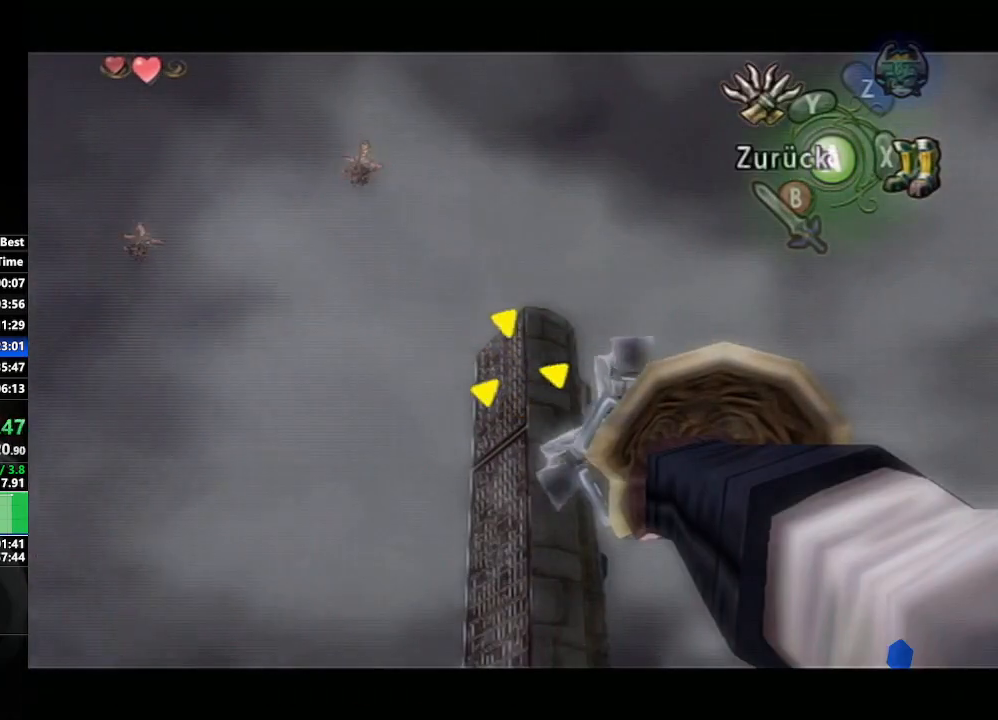
{"buttons": [], "left_stick": "center", "right_stick": "center", "events": []}
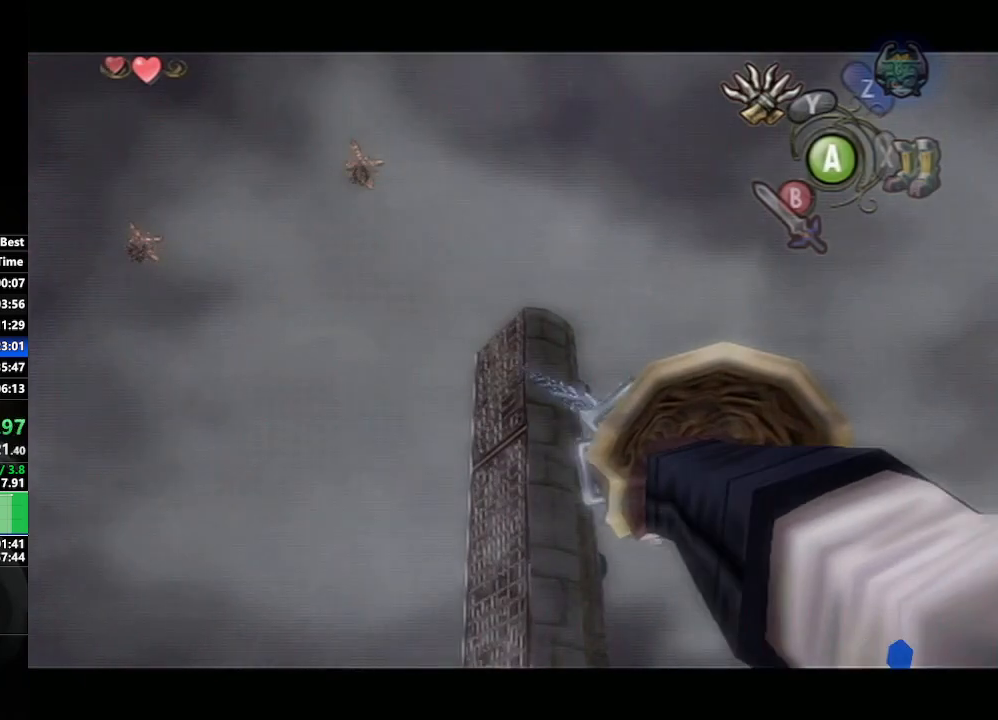
{"buttons": [], "left_stick": "center", "right_stick": "center", "events": []}
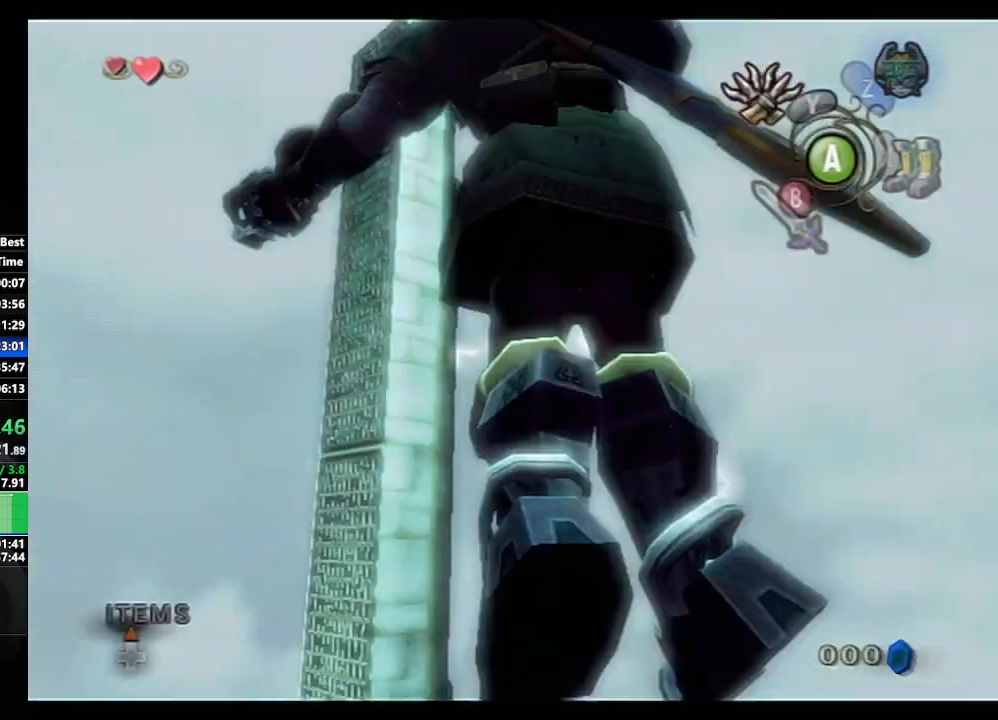
{"buttons": [], "left_stick": "center", "right_stick": "center", "events": []}
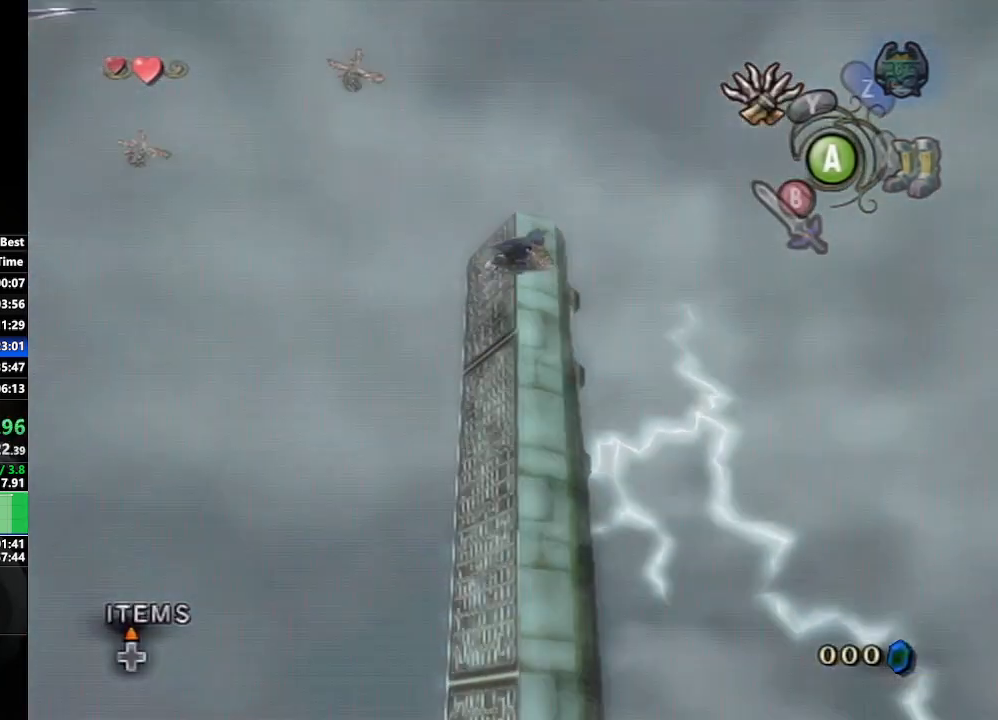
{"buttons": [], "left_stick": "center", "right_stick": "center", "events": []}
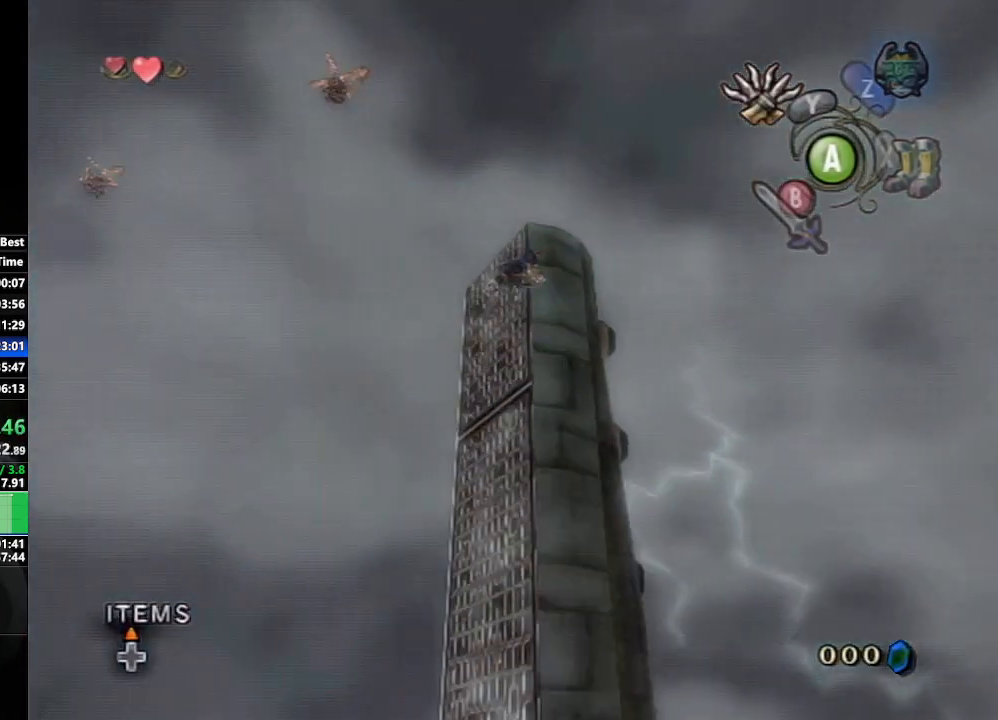
{"buttons": ["L1"], "left_stick": "center", "right_stick": "center", "events": [[467, "L1", "down"]]}
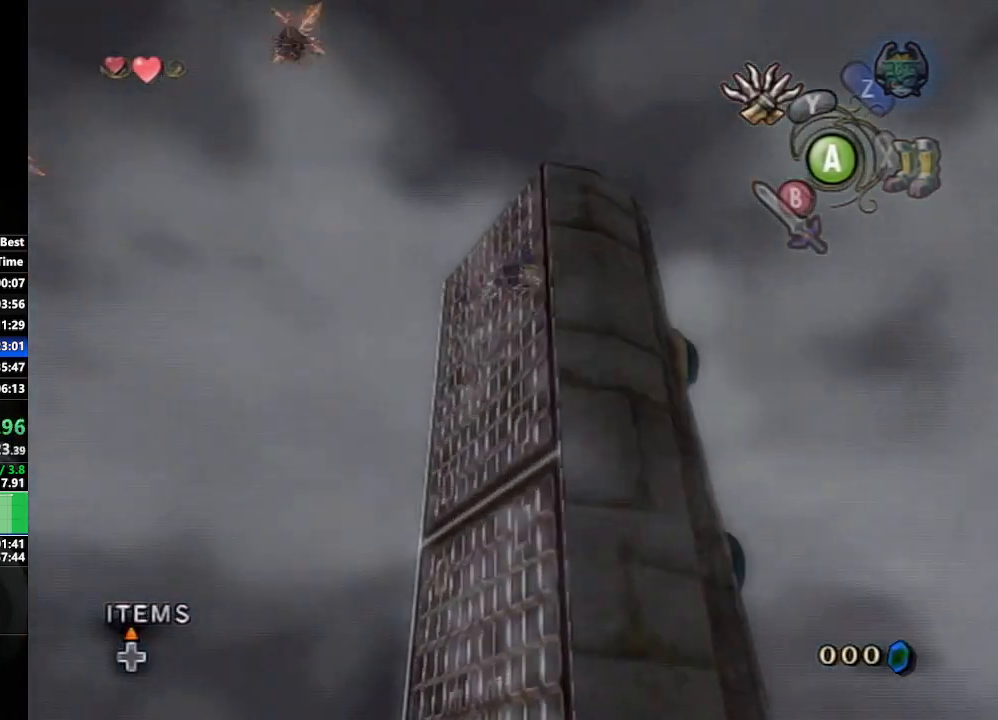
{"buttons": ["L1"], "left_stick": "center", "right_stick": "center", "events": []}
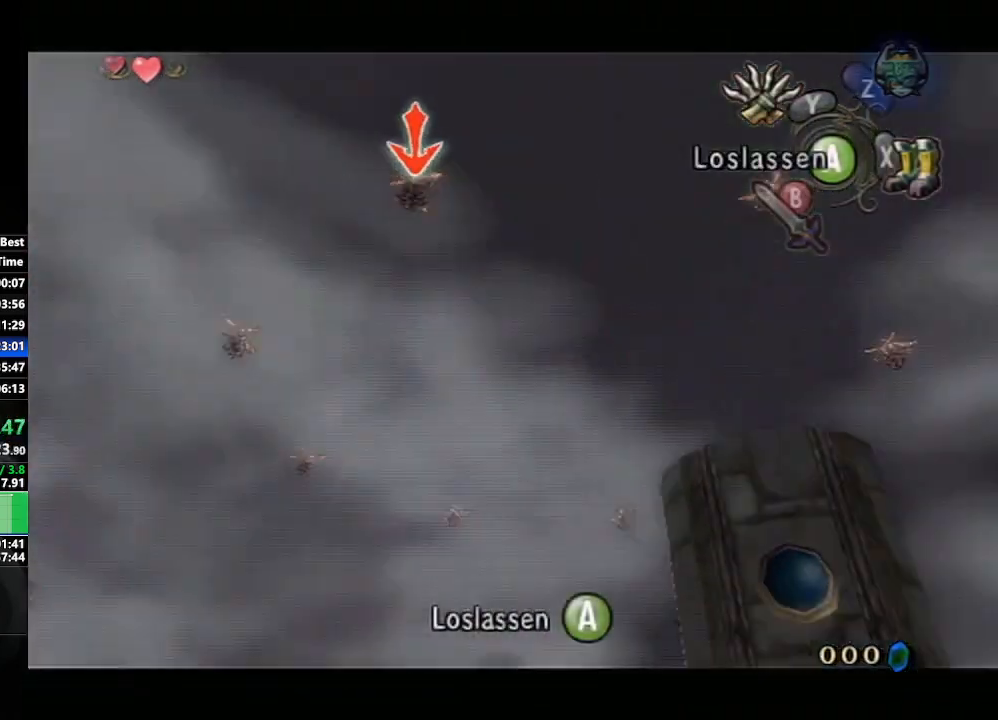
{"buttons": ["L1"], "left_stick": "center", "right_stick": "center", "events": []}
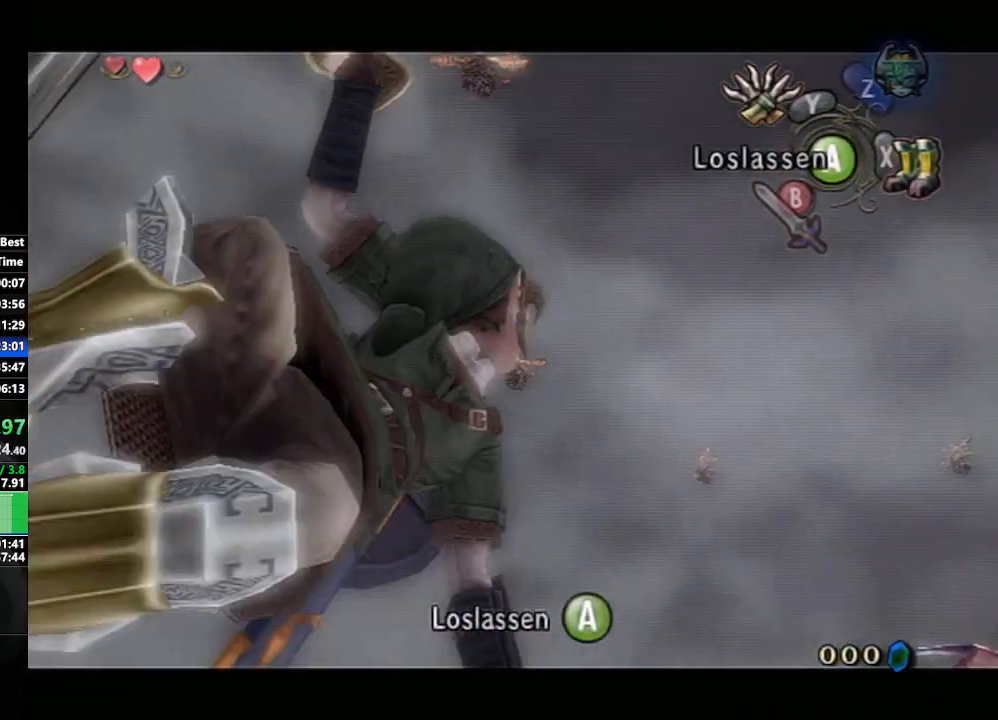
{"buttons": ["L1"], "left_stick": "center", "right_stick": "center", "events": []}
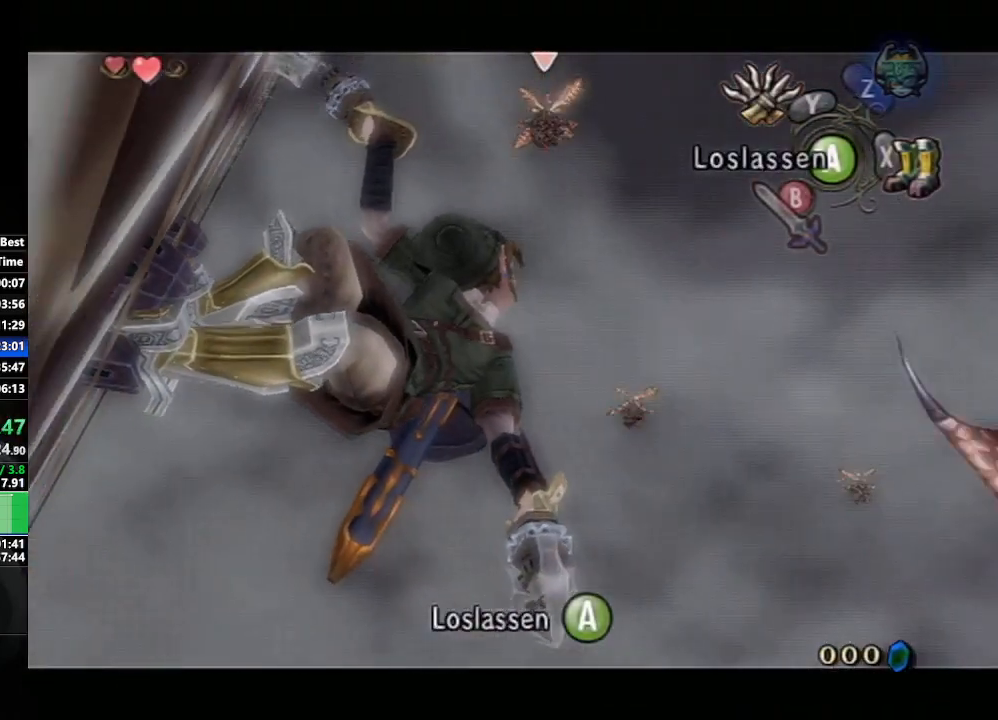
{"buttons": ["L1"], "left_stick": "center", "right_stick": "center", "events": []}
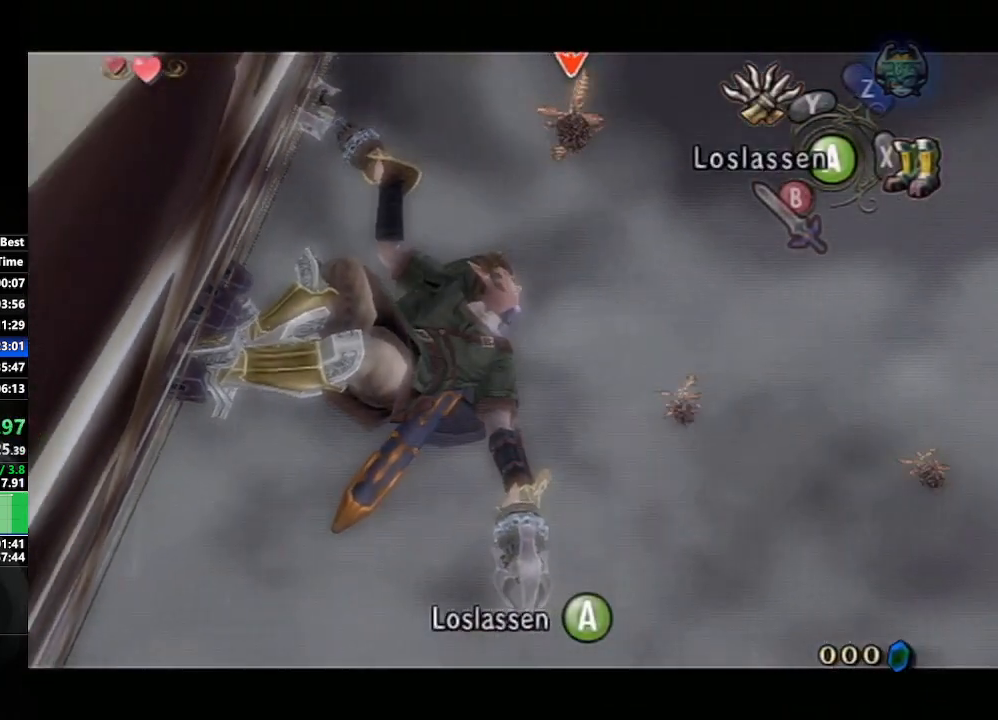
{"buttons": ["L1"], "left_stick": "center", "right_stick": "center", "events": []}
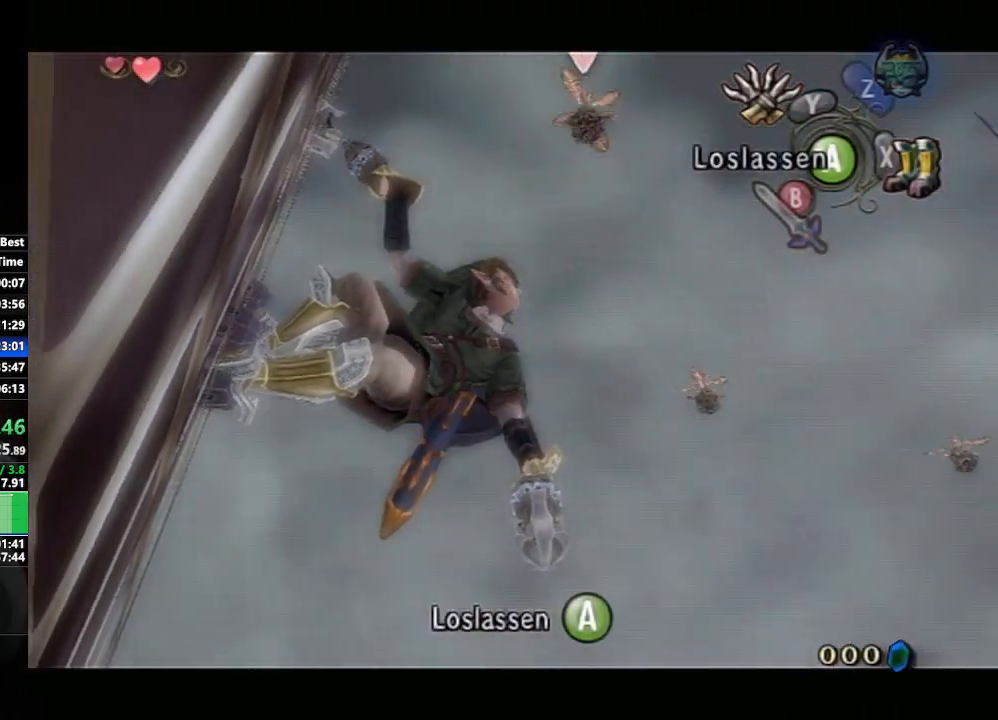
{"buttons": ["L1"], "left_stick": "center", "right_stick": "center", "events": [[200, "Y", "down"], [317, "Y", "up"]]}
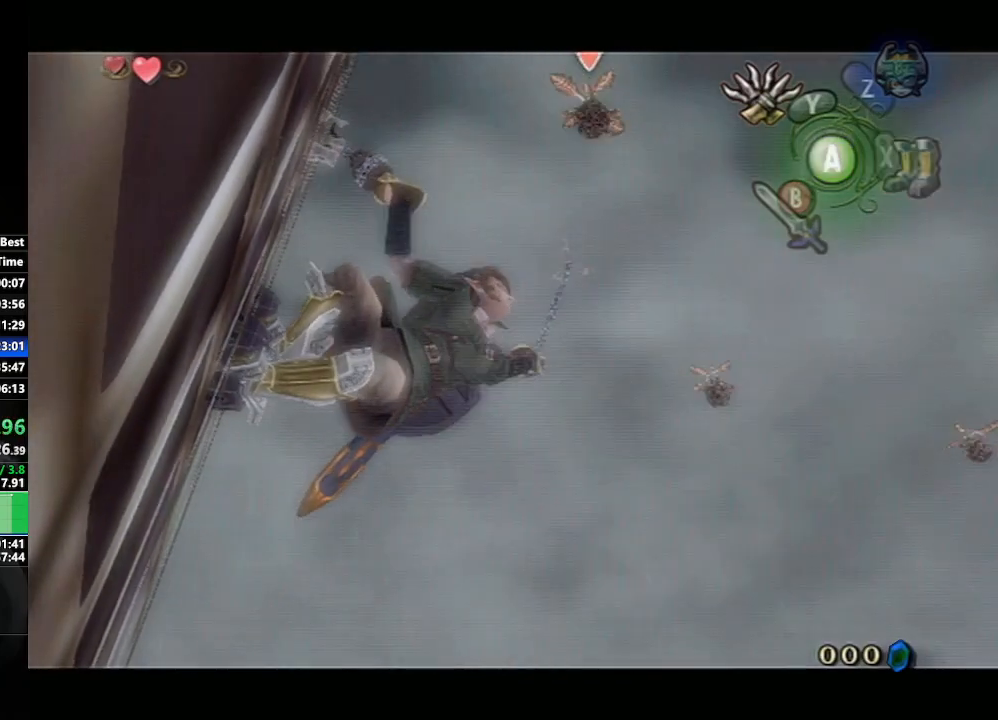
{"buttons": ["L1"], "left_stick": "center", "right_stick": "center", "events": []}
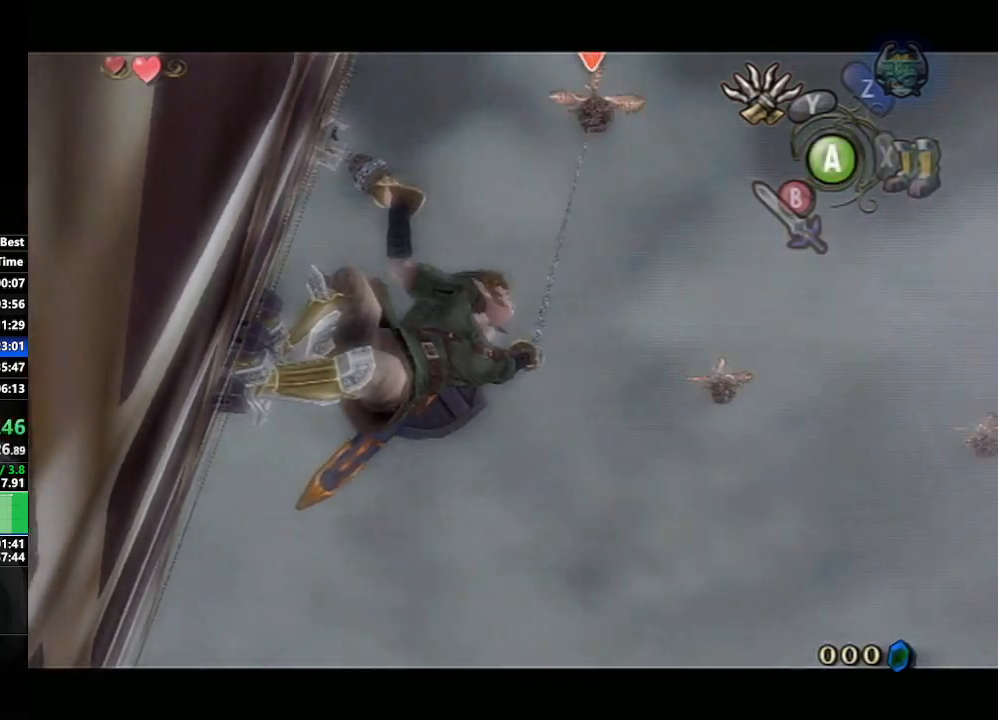
{"buttons": ["L1"], "left_stick": "center", "right_stick": "center", "events": []}
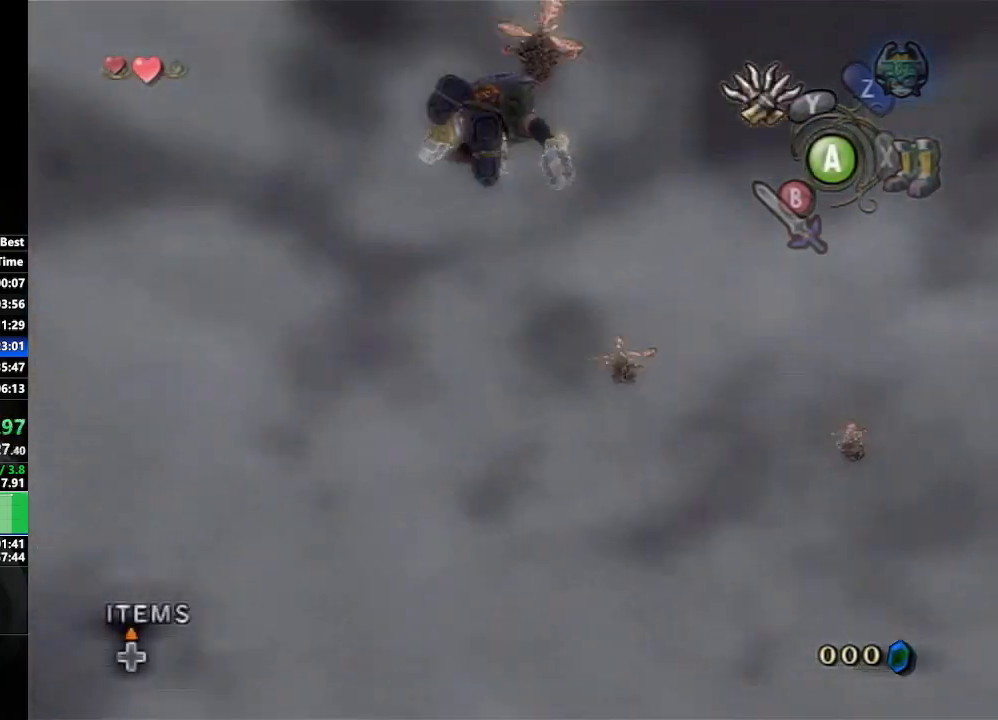
{"buttons": ["L1"], "left_stick": "center", "right_stick": "center", "events": []}